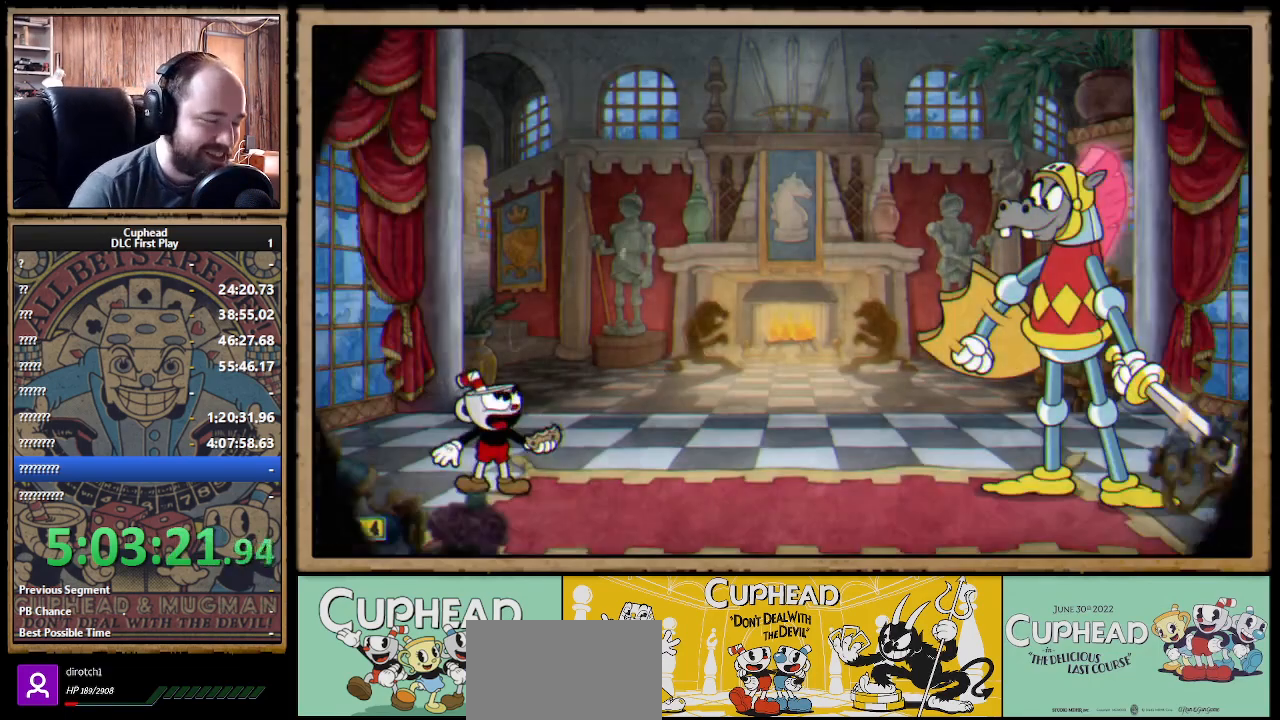
Gameplay with a controller (Xbox layout); each line is a JSON object with the inputs held at the frame after it. "events" lists button and stick changes between this image and that frame as [ms after this image, input, new state], when the widget could be followed in between. Not read: R3.
{"buttons": [], "left_stick": "center", "right_stick": "center", "events": [[217, "left_stick", "right"], [500, "left_stick", "center"]]}
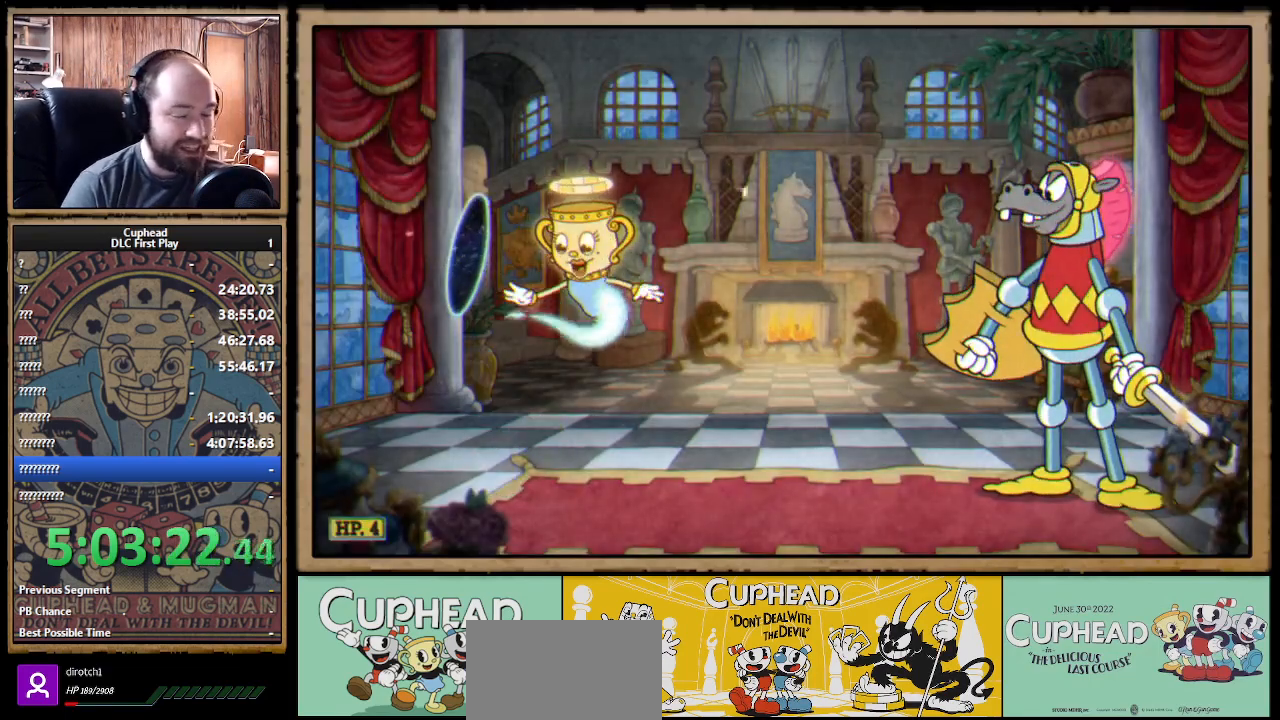
{"buttons": [], "left_stick": "right", "right_stick": "center", "events": [[250, "left_stick", "right"]]}
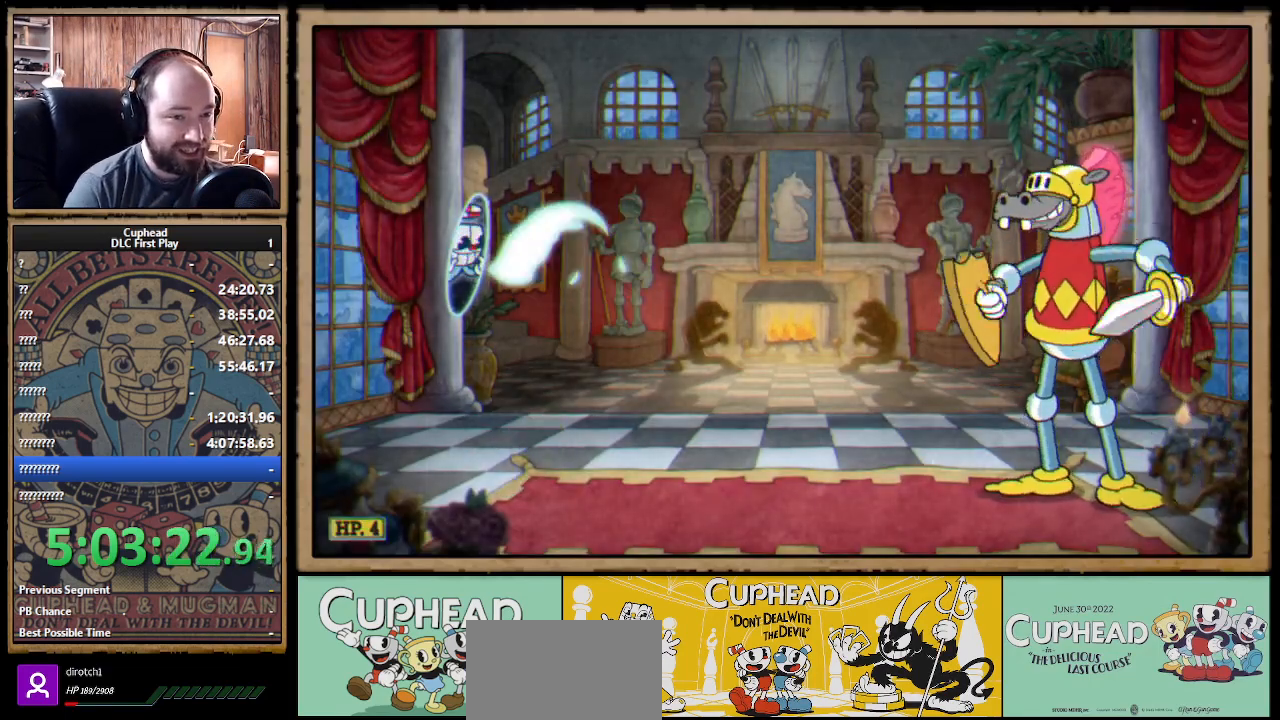
{"buttons": [], "left_stick": "right", "right_stick": "center", "events": []}
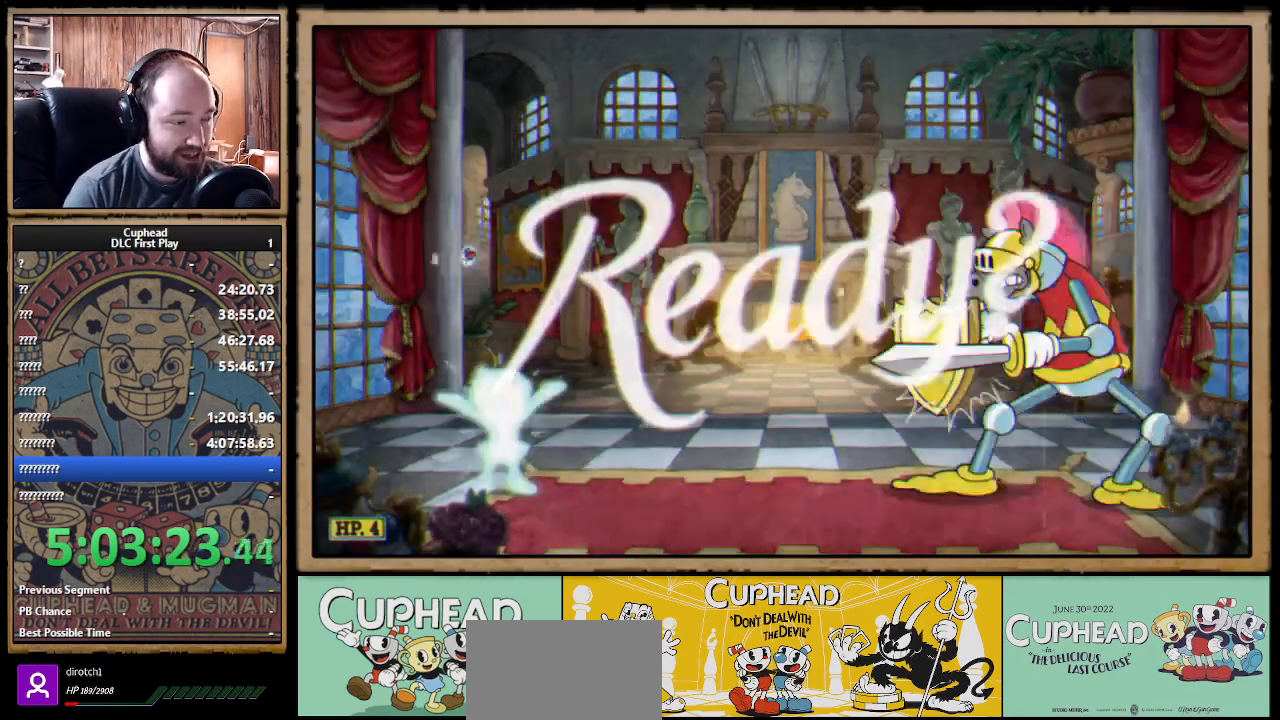
{"buttons": [], "left_stick": "right", "right_stick": "center", "events": [[183, "B", "down"], [250, "B", "up"], [383, "B", "down"], [450, "B", "up"]]}
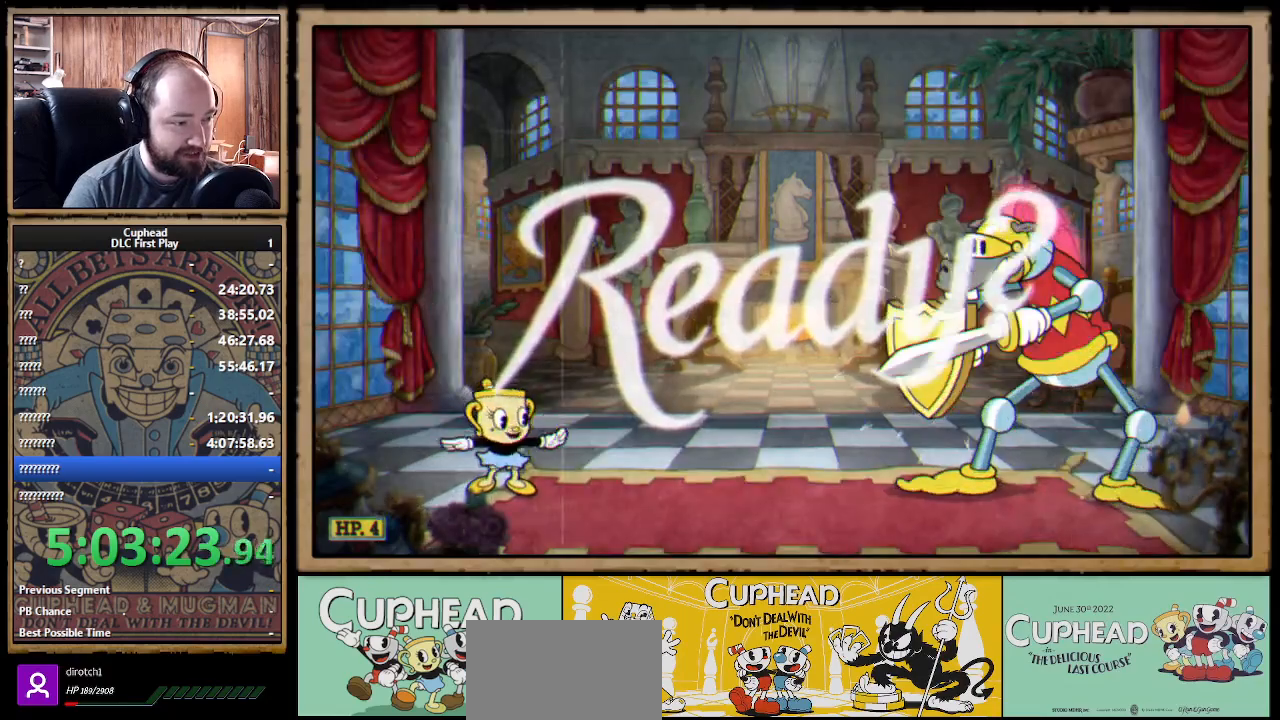
{"buttons": ["B"], "left_stick": "right", "right_stick": "center"}
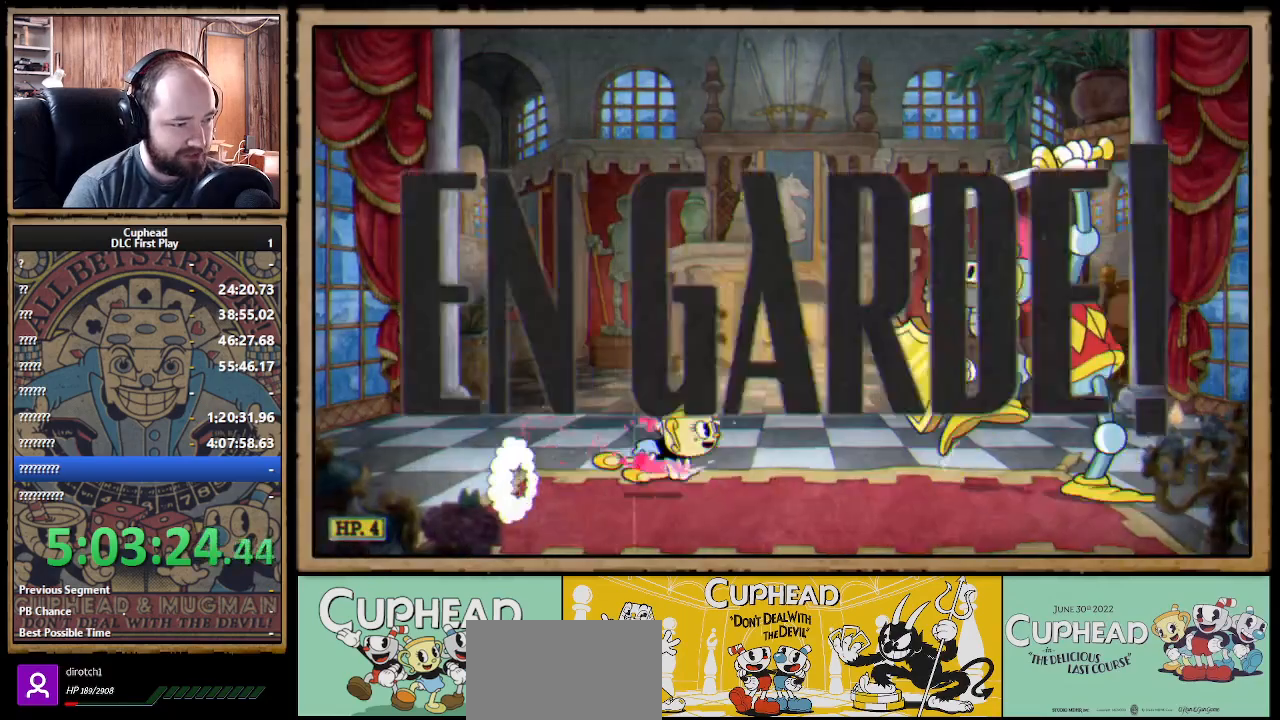
{"buttons": [], "left_stick": "center", "right_stick": "center", "events": [[17, "B", "up"], [317, "left_stick", "center"]]}
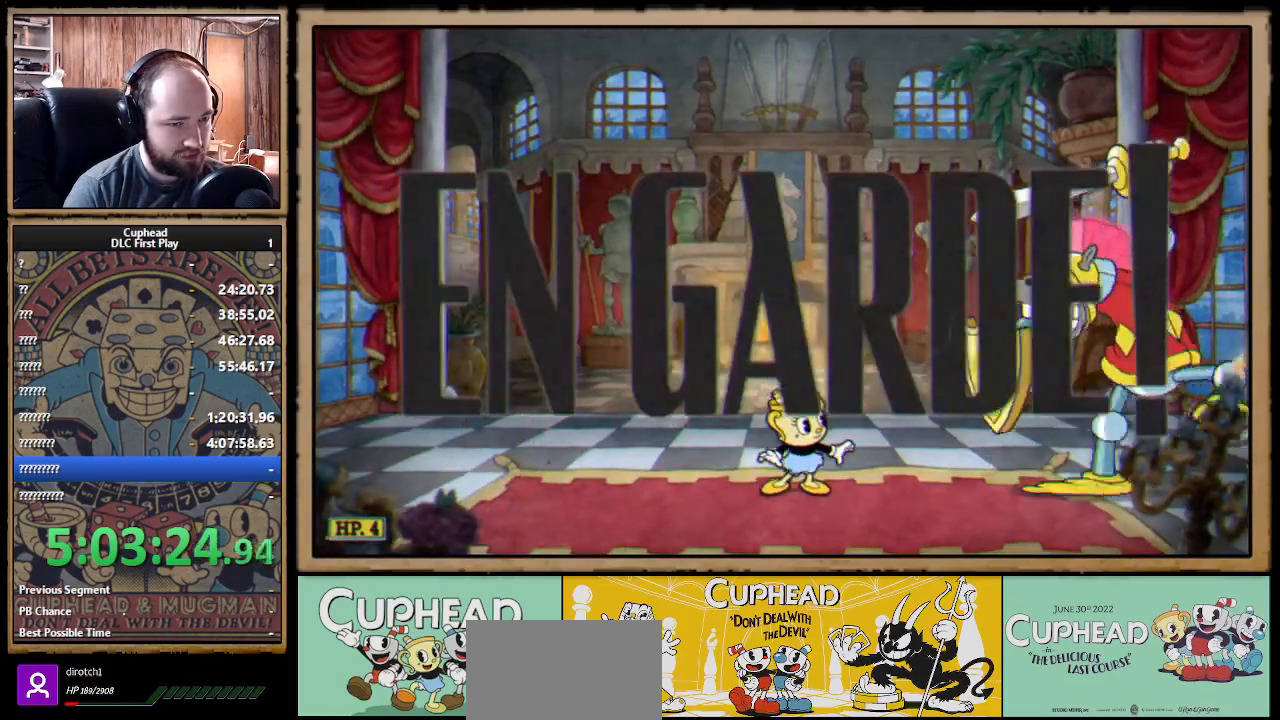
{"buttons": [], "left_stick": "center", "right_stick": "center", "events": []}
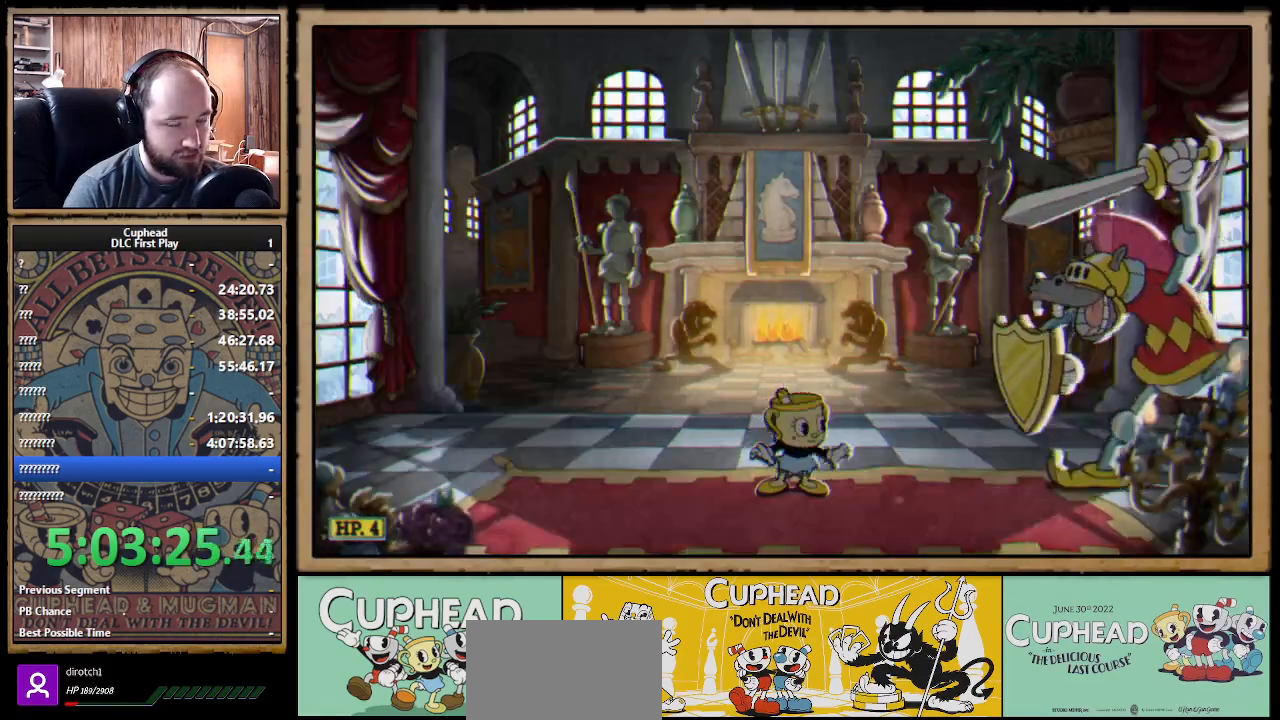
{"buttons": [], "left_stick": "left", "right_stick": "center", "events": [[500, "left_stick", "left"]]}
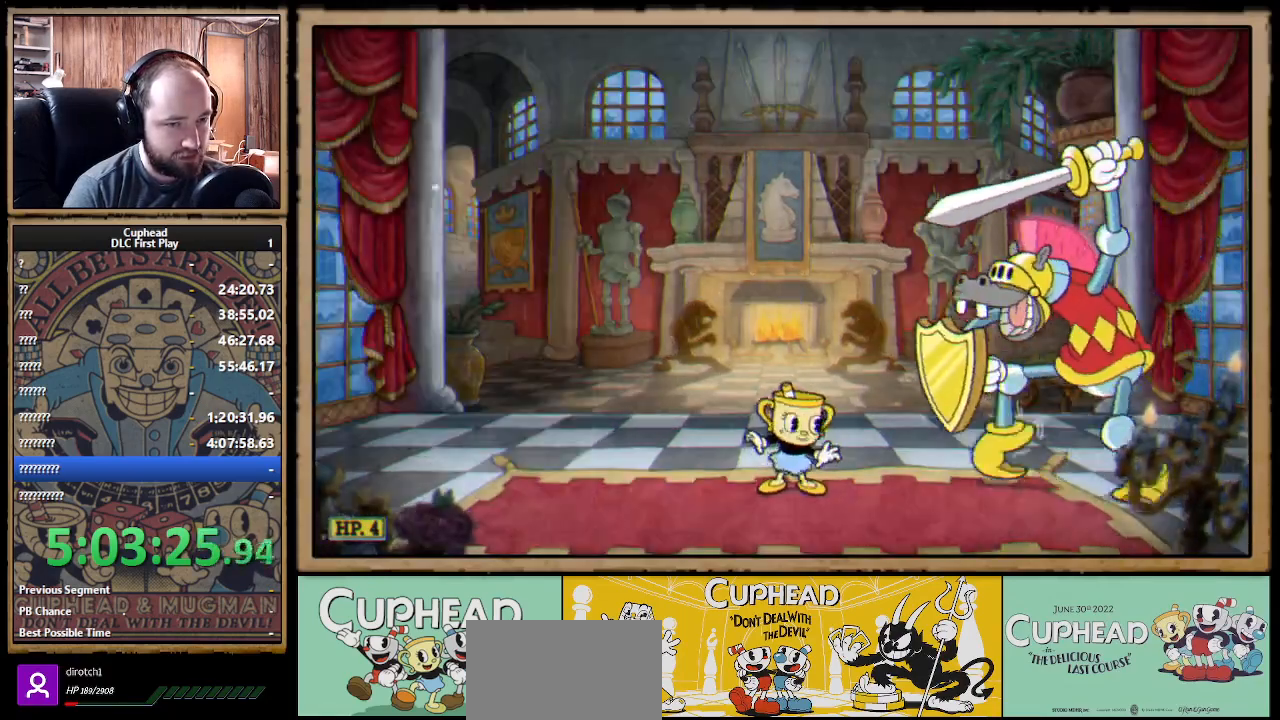
{"buttons": [], "left_stick": "left", "right_stick": "center", "events": [[217, "left_stick", "center"], [500, "left_stick", "left"]]}
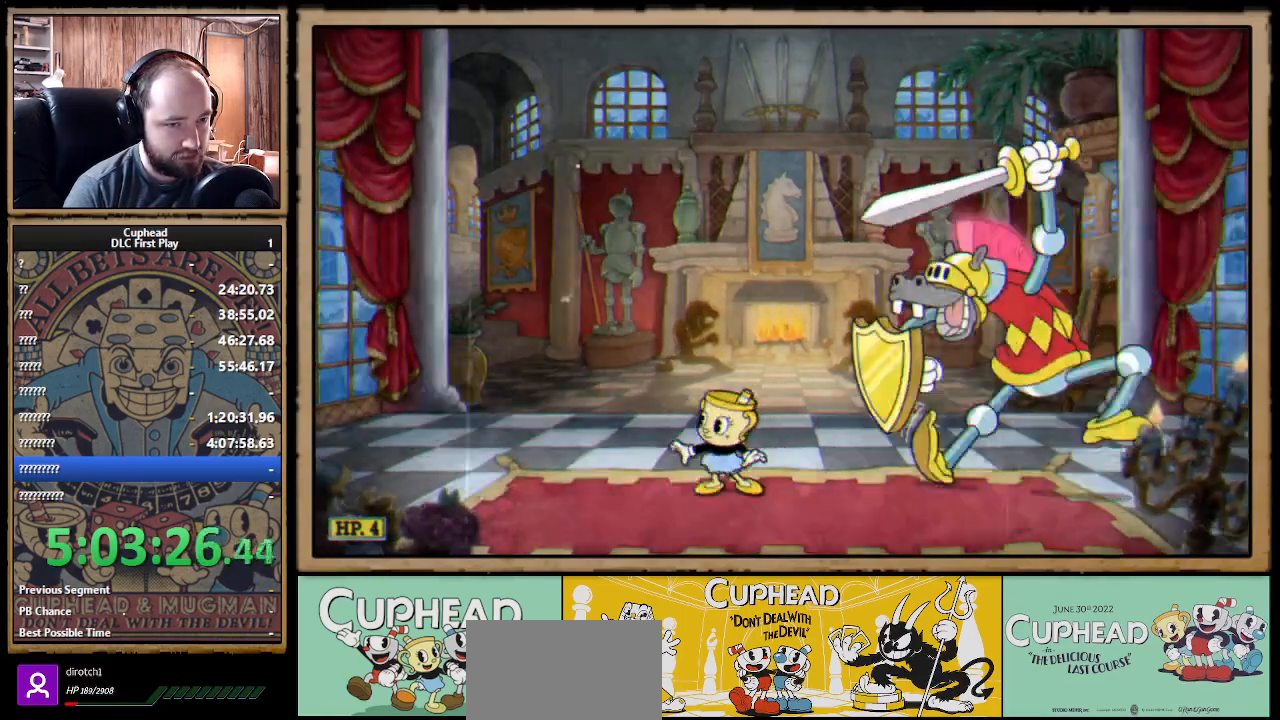
{"buttons": ["A"], "left_stick": "right", "right_stick": "center", "events": [[117, "left_stick", "center"], [267, "left_stick", "right"], [433, "A", "down"]]}
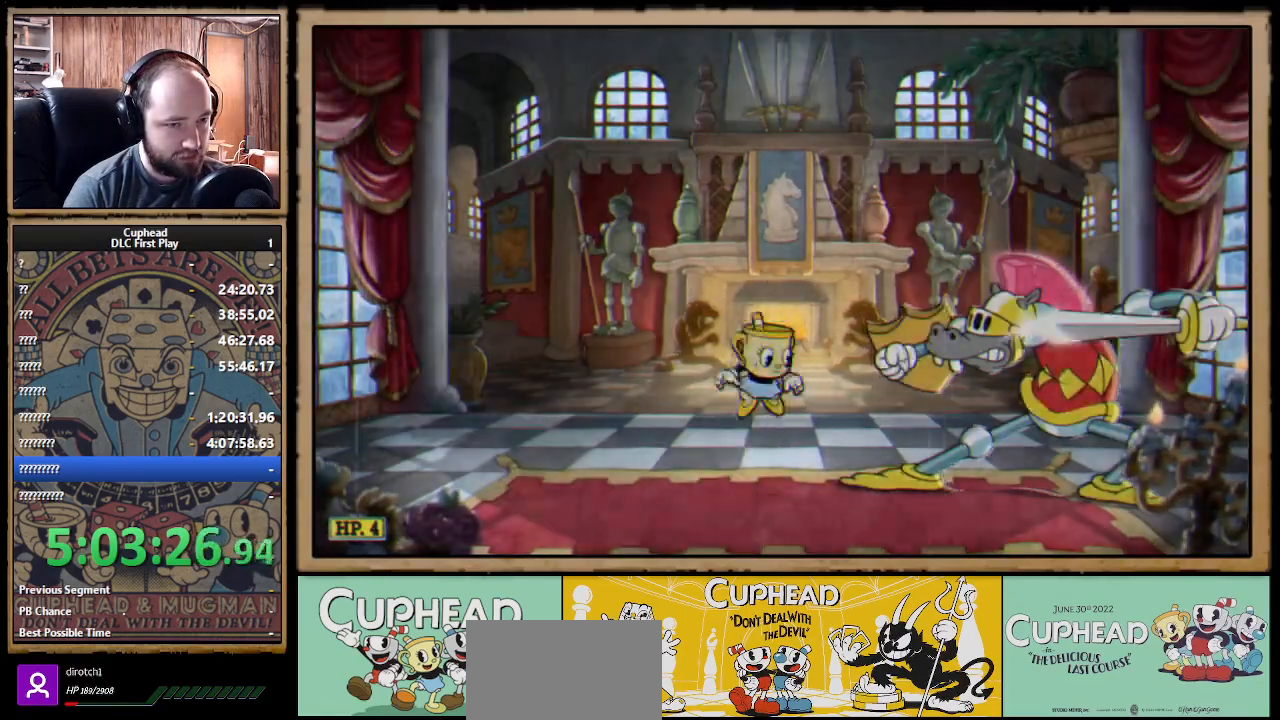
{"buttons": [], "left_stick": "left", "right_stick": "center", "events": [[167, "B", "down"], [200, "A", "up"], [367, "B", "up"], [433, "left_stick", "left"]]}
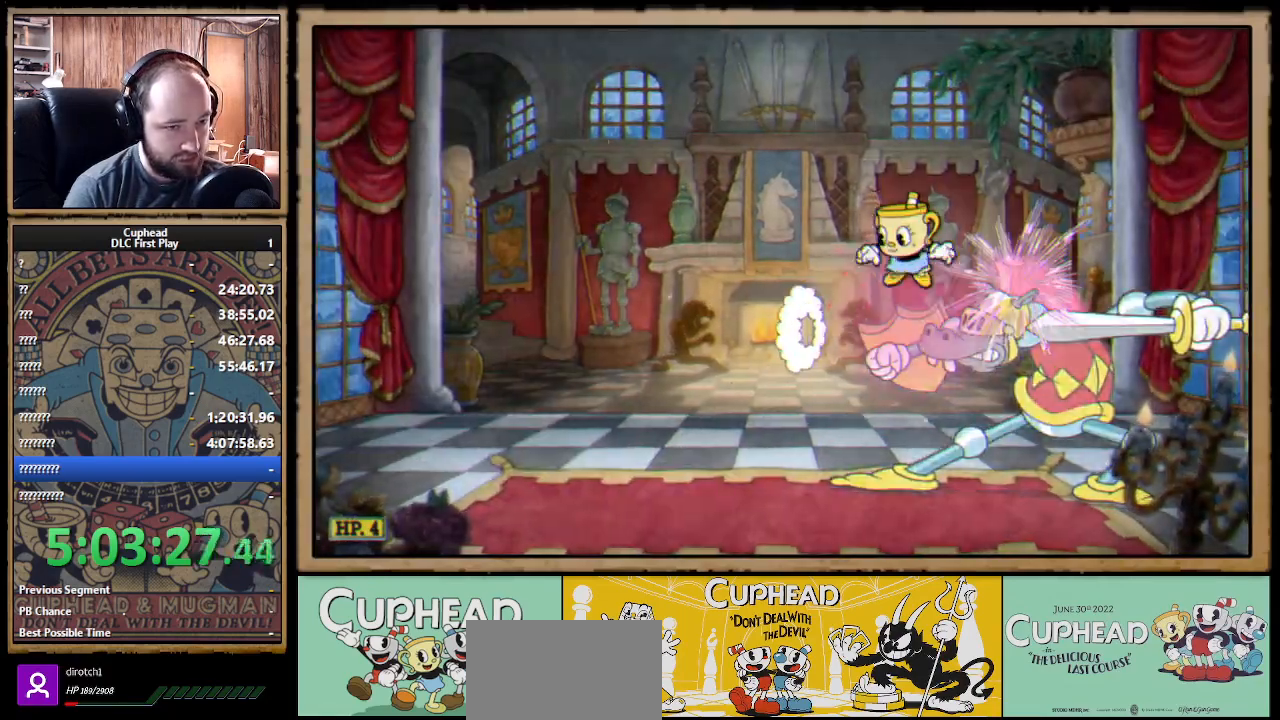
{"buttons": [], "left_stick": "left", "right_stick": "center", "events": [[400, "B", "down"], [500, "B", "up"]]}
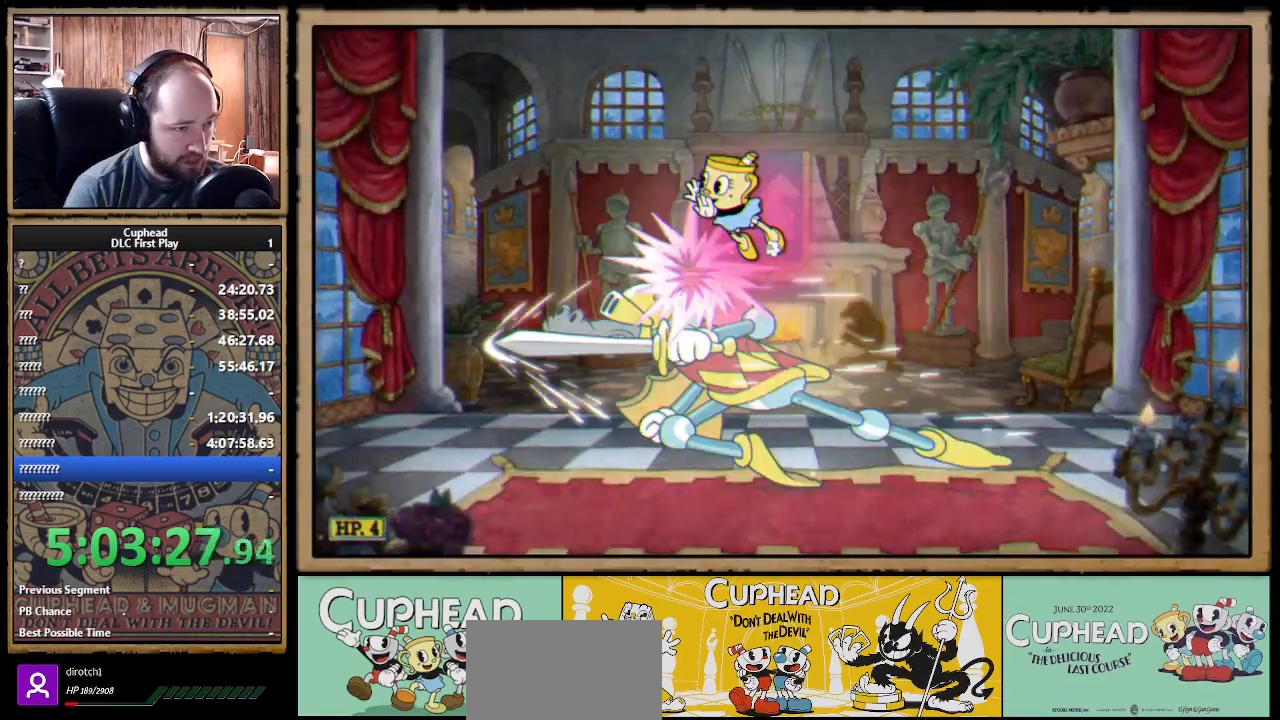
{"buttons": [], "left_stick": "left", "right_stick": "center", "events": [[450, "left_stick", "center"], [500, "left_stick", "left"]]}
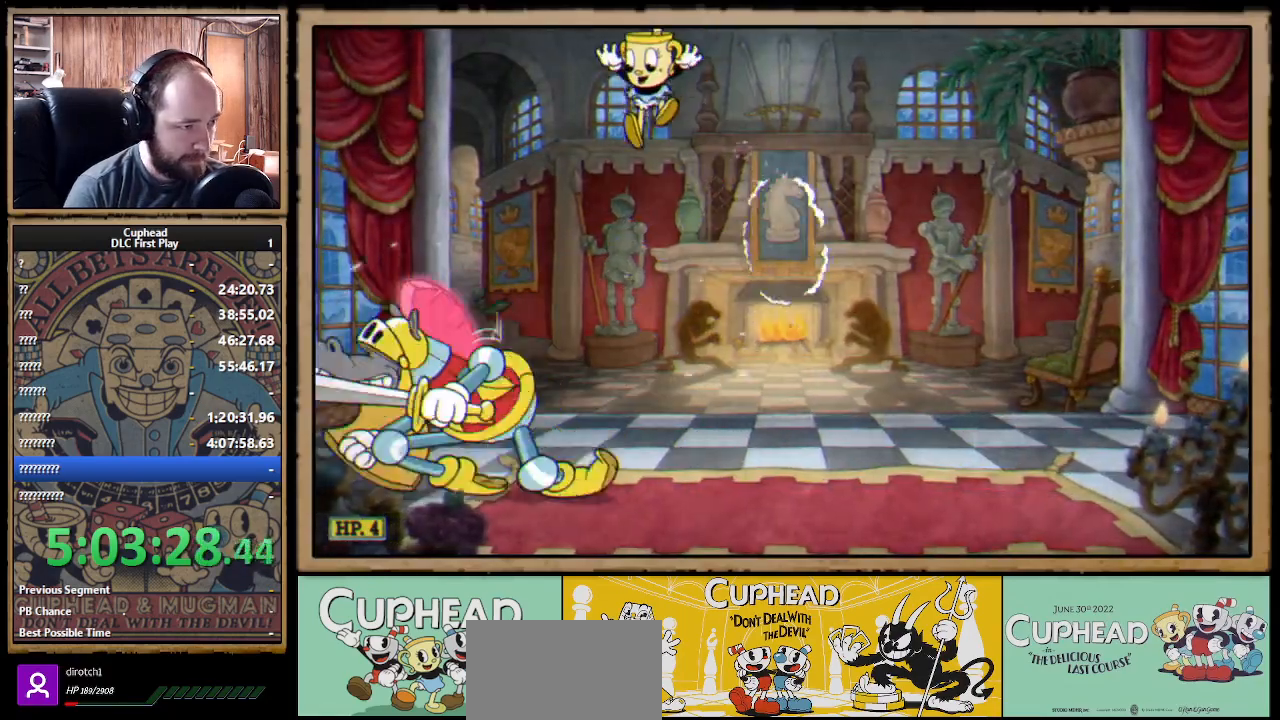
{"buttons": [], "left_stick": "right", "right_stick": "center", "events": [[183, "B", "down"], [233, "left_stick", "center"], [267, "B", "up"], [417, "left_stick", "right"]]}
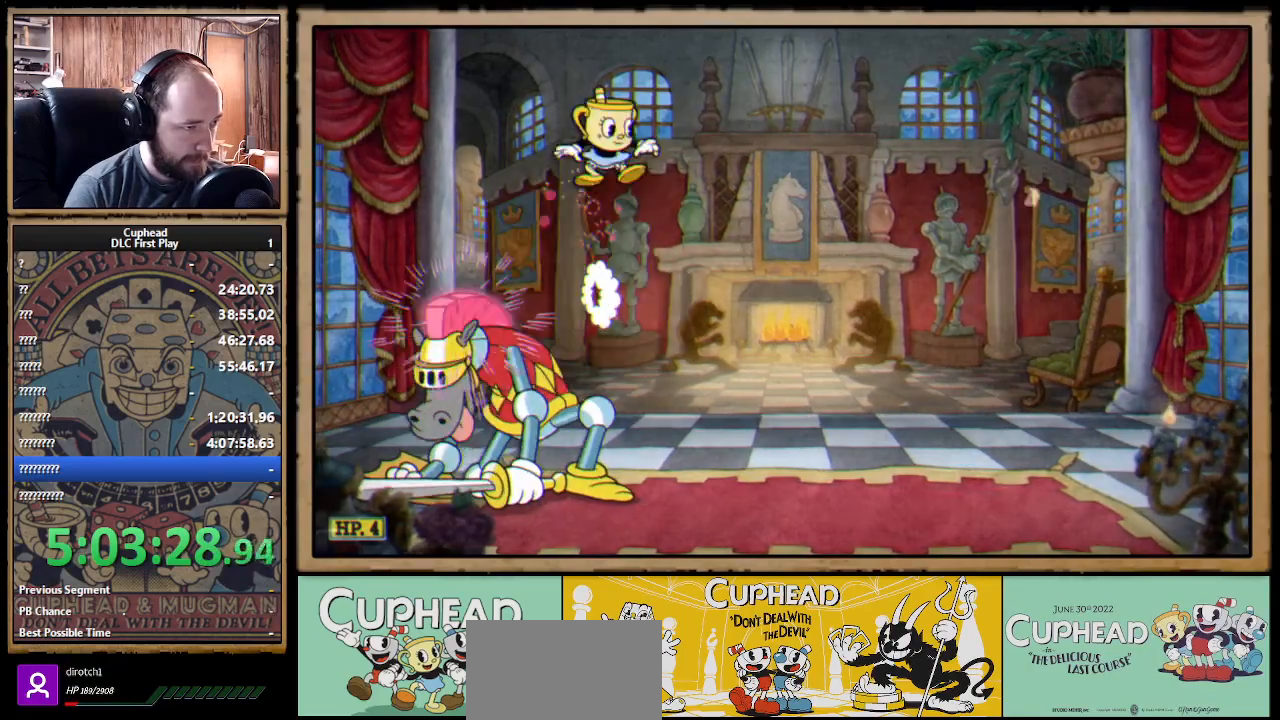
{"buttons": ["B"], "left_stick": "right", "right_stick": "center", "events": [[267, "left_stick", "left"], [383, "B", "down"], [450, "B", "up"], [500, "B", "down"], [500, "left_stick", "right"]]}
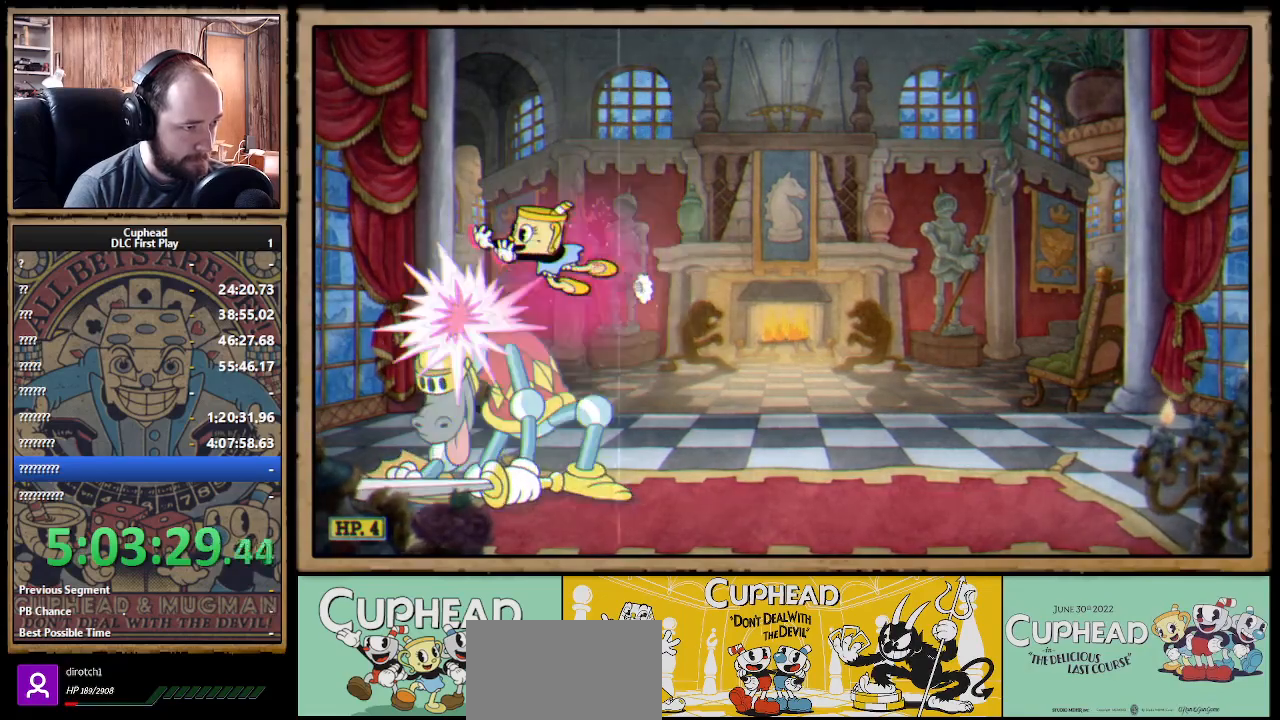
{"buttons": [], "left_stick": "right", "right_stick": "center", "events": [[50, "B", "up"], [100, "B", "down"], [150, "B", "up"], [217, "B", "down"], [267, "B", "up"], [333, "B", "down"], [367, "B", "up"]]}
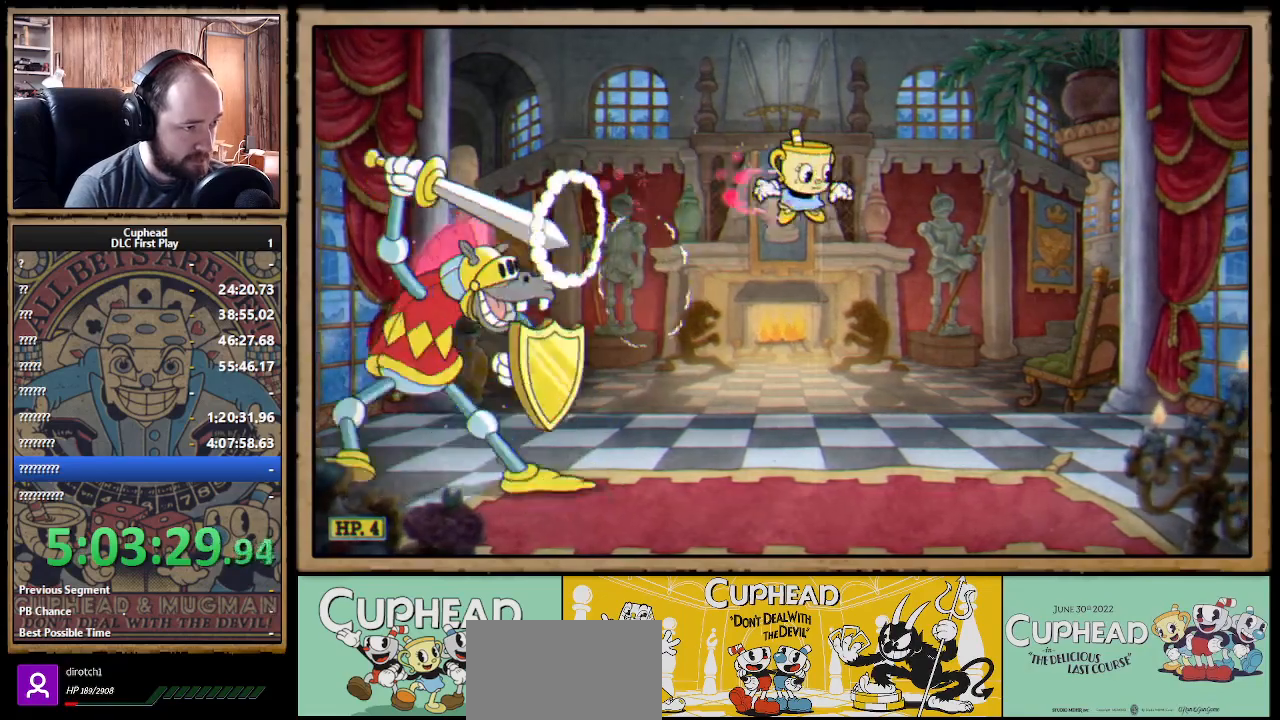
{"buttons": [], "left_stick": "center", "right_stick": "center", "events": [[250, "left_stick", "center"], [300, "left_stick", "left"], [433, "left_stick", "center"]]}
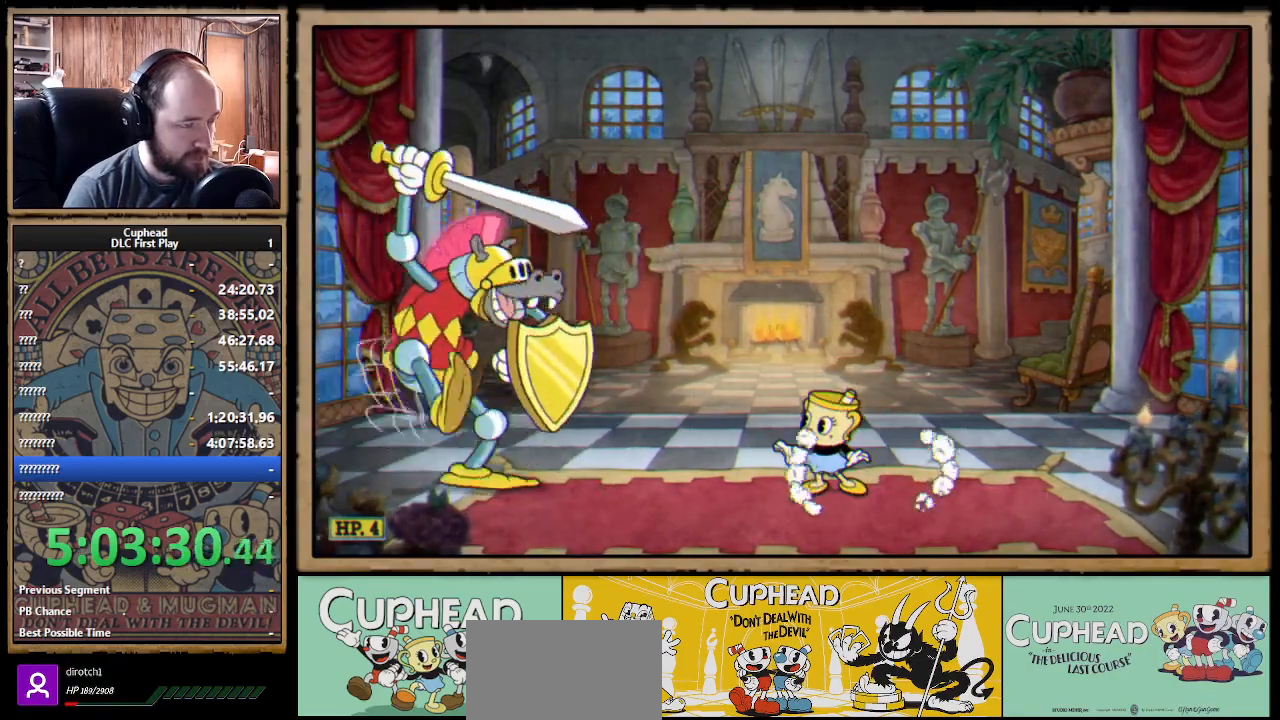
{"buttons": [], "left_stick": "left", "right_stick": "center", "events": [[483, "left_stick", "left"]]}
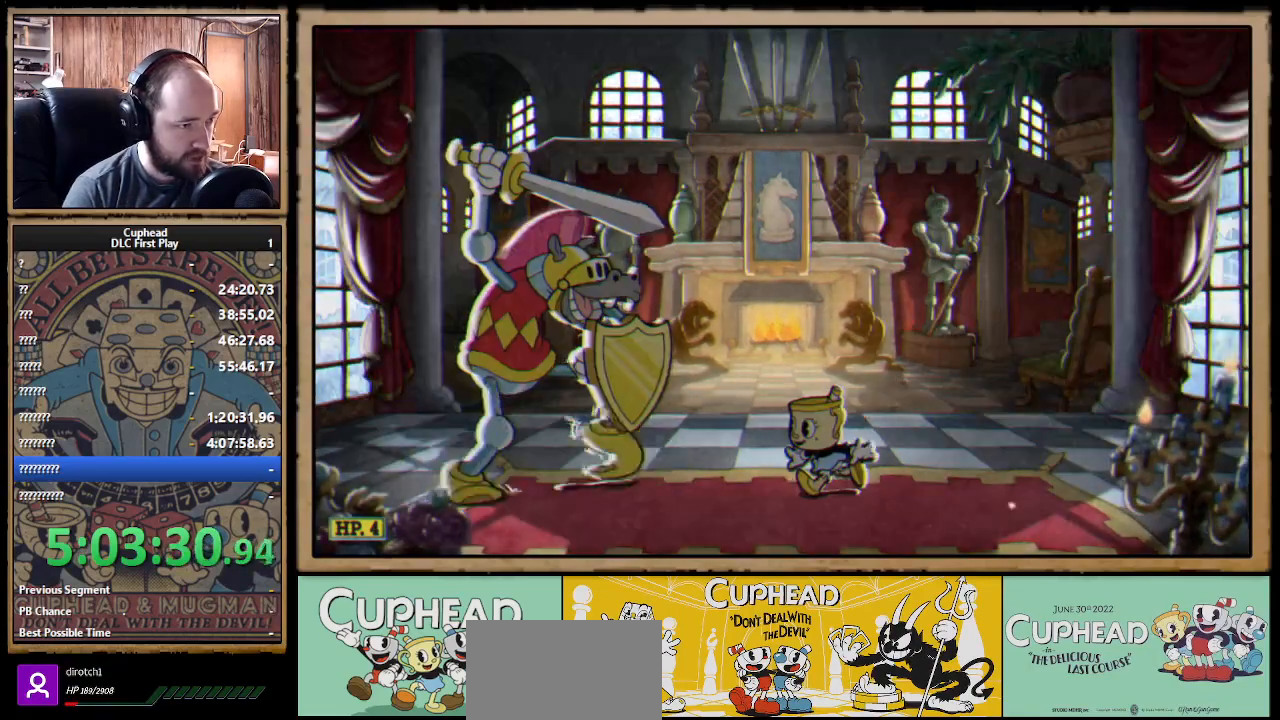
{"buttons": [], "left_stick": "center", "right_stick": "center", "events": [[183, "left_stick", "center"]]}
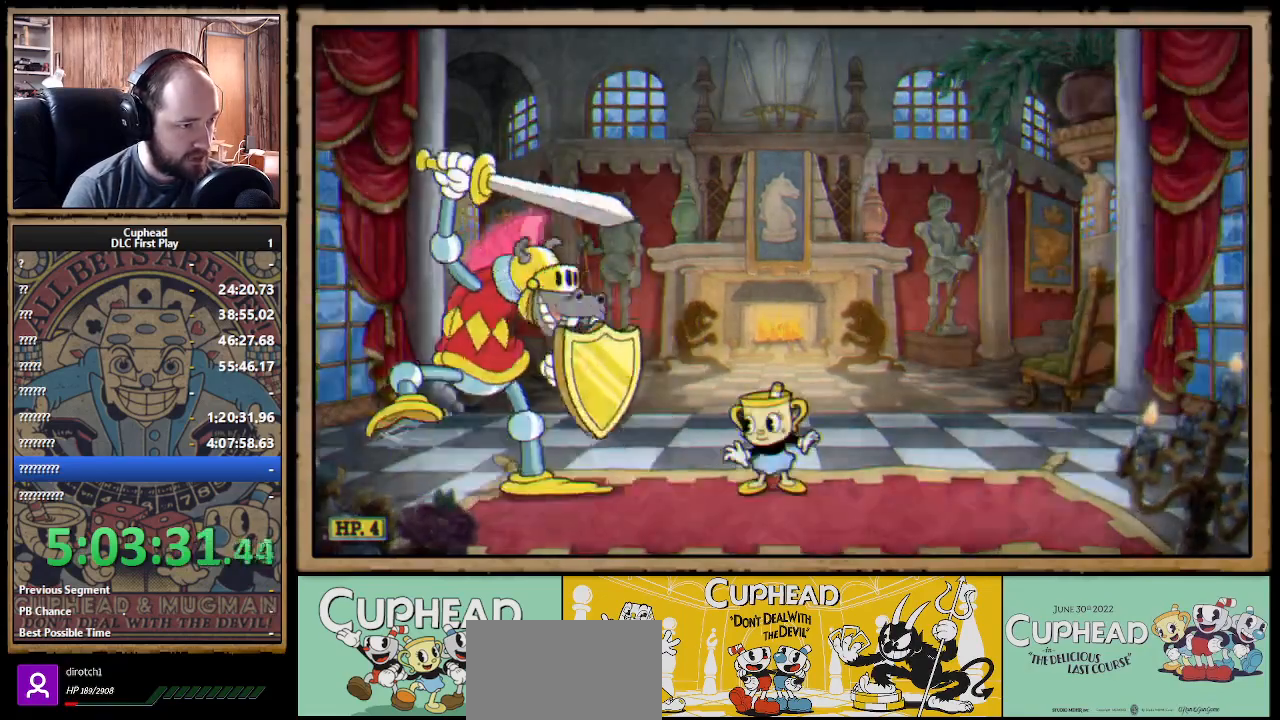
{"buttons": [], "left_stick": "left", "right_stick": "center", "events": [[117, "left_stick", "left"], [283, "left_stick", "center"], [417, "left_stick", "left"]]}
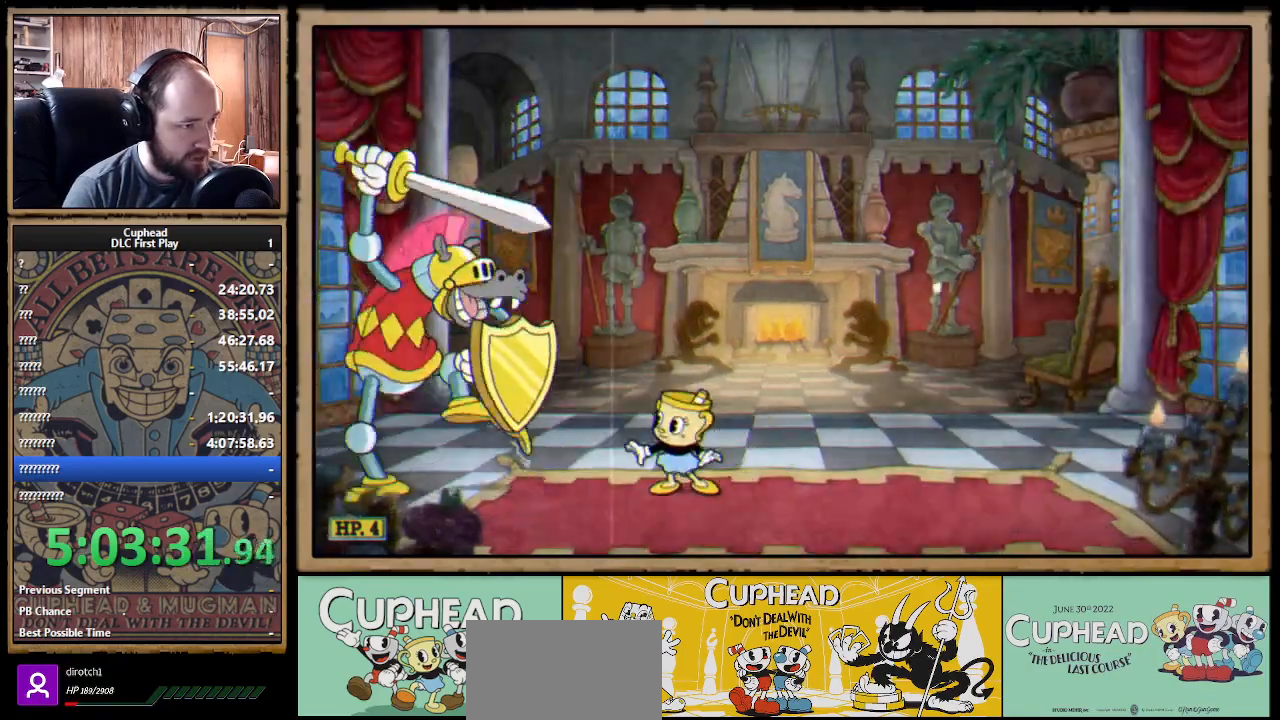
{"buttons": [], "left_stick": "center", "right_stick": "center", "events": [[33, "left_stick", "center"]]}
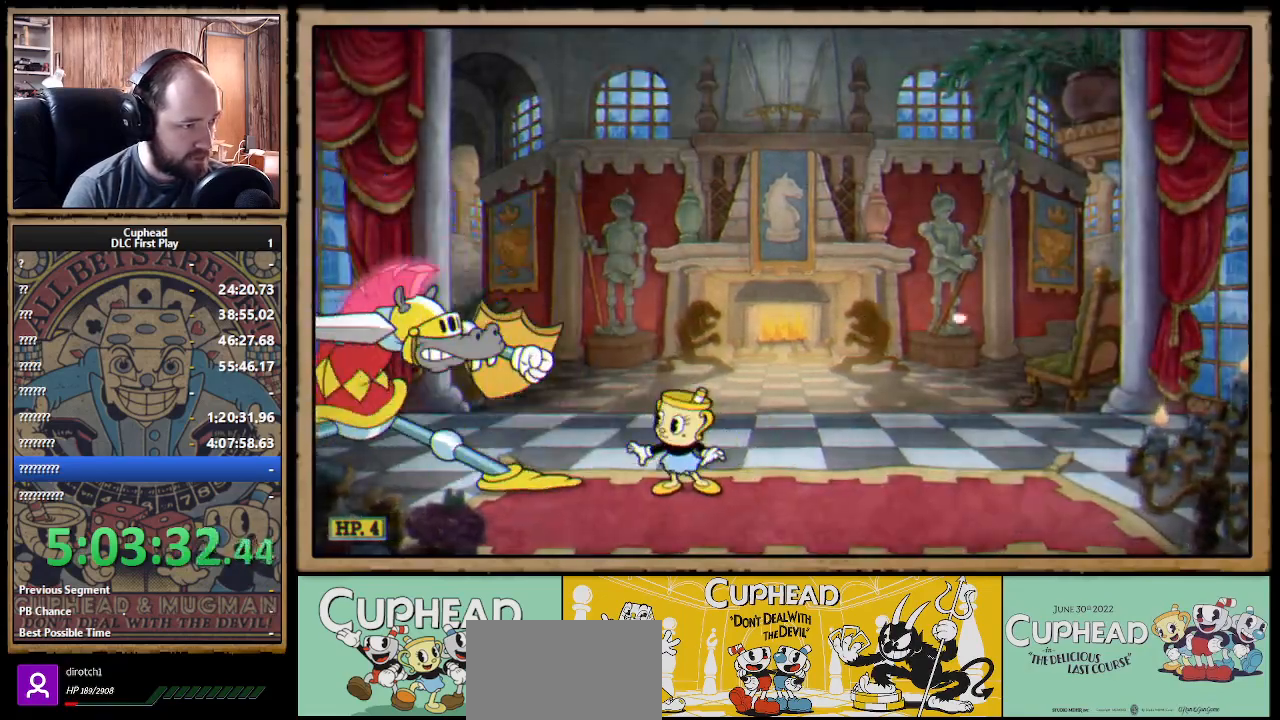
{"buttons": ["B"], "left_stick": "left", "right_stick": "center", "events": [[133, "A", "down"], [300, "left_stick", "left"], [400, "B", "down"], [467, "A", "up"]]}
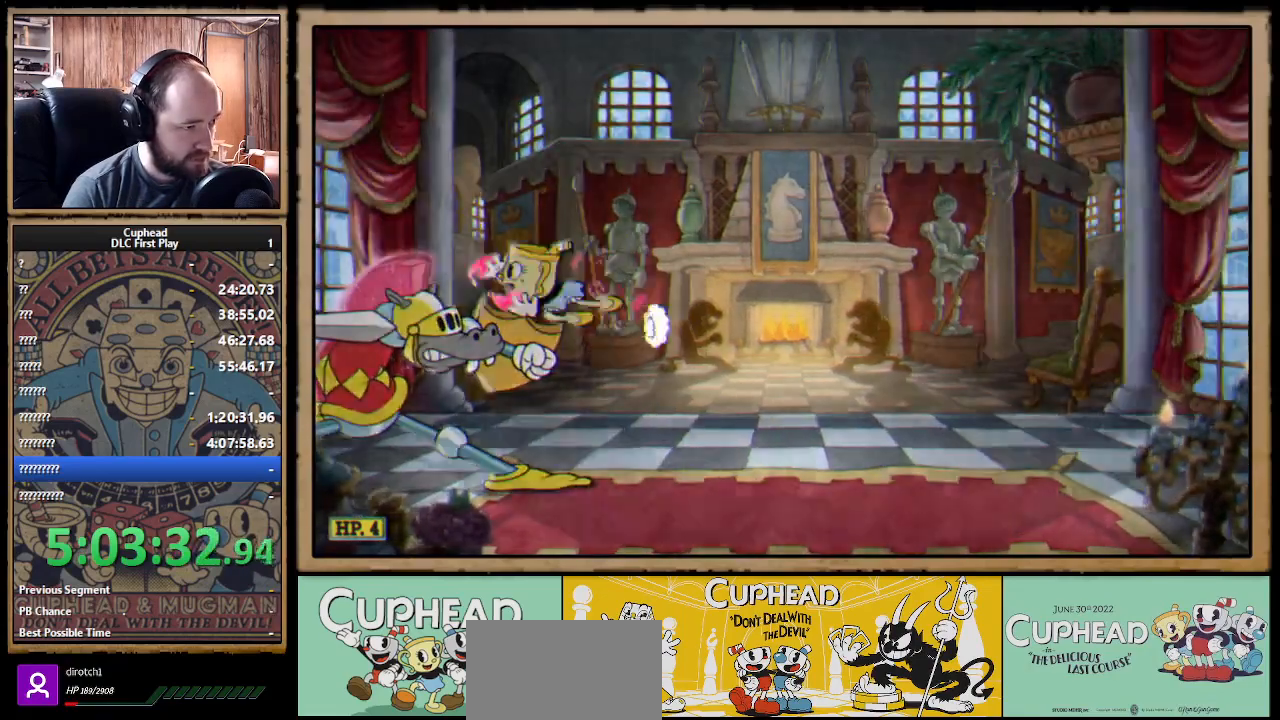
{"buttons": [], "left_stick": "right", "right_stick": "center", "events": [[33, "B", "up"], [50, "B", "down"], [100, "B", "up"], [150, "left_stick", "right"]]}
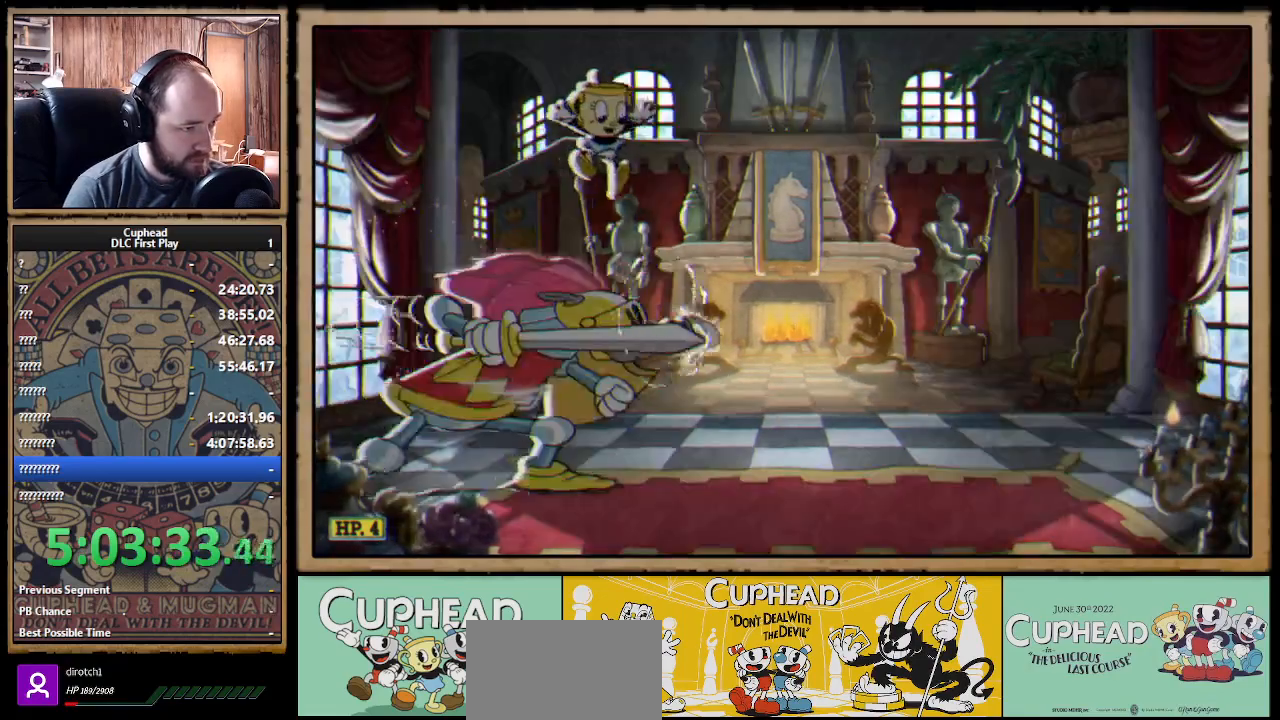
{"buttons": [], "left_stick": "right", "right_stick": "center", "events": [[183, "B", "down"], [250, "B", "up"], [300, "B", "down"], [350, "B", "up"]]}
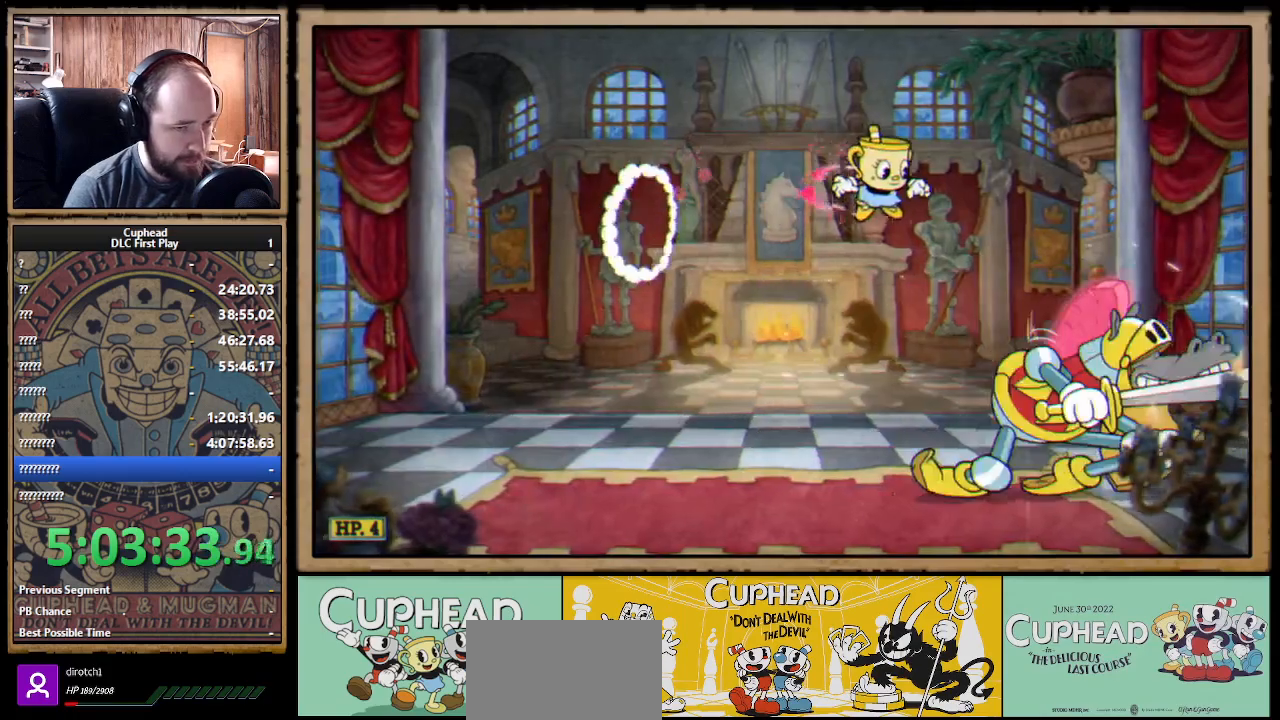
{"buttons": ["A"], "left_stick": "center", "right_stick": "center", "events": [[183, "left_stick", "center"], [400, "A", "down"]]}
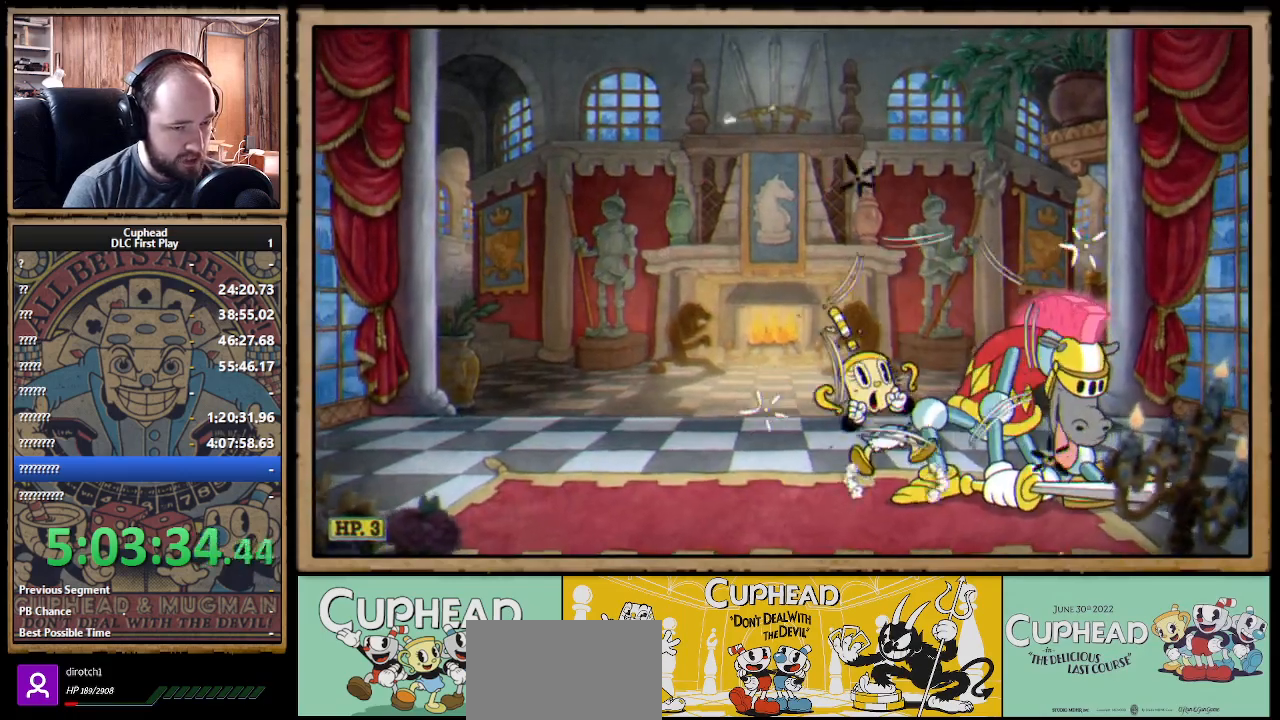
{"buttons": ["B"], "left_stick": "right", "right_stick": "center", "events": [[33, "A", "up"], [133, "A", "down"], [300, "left_stick", "right"], [333, "B", "down"], [350, "A", "up"]]}
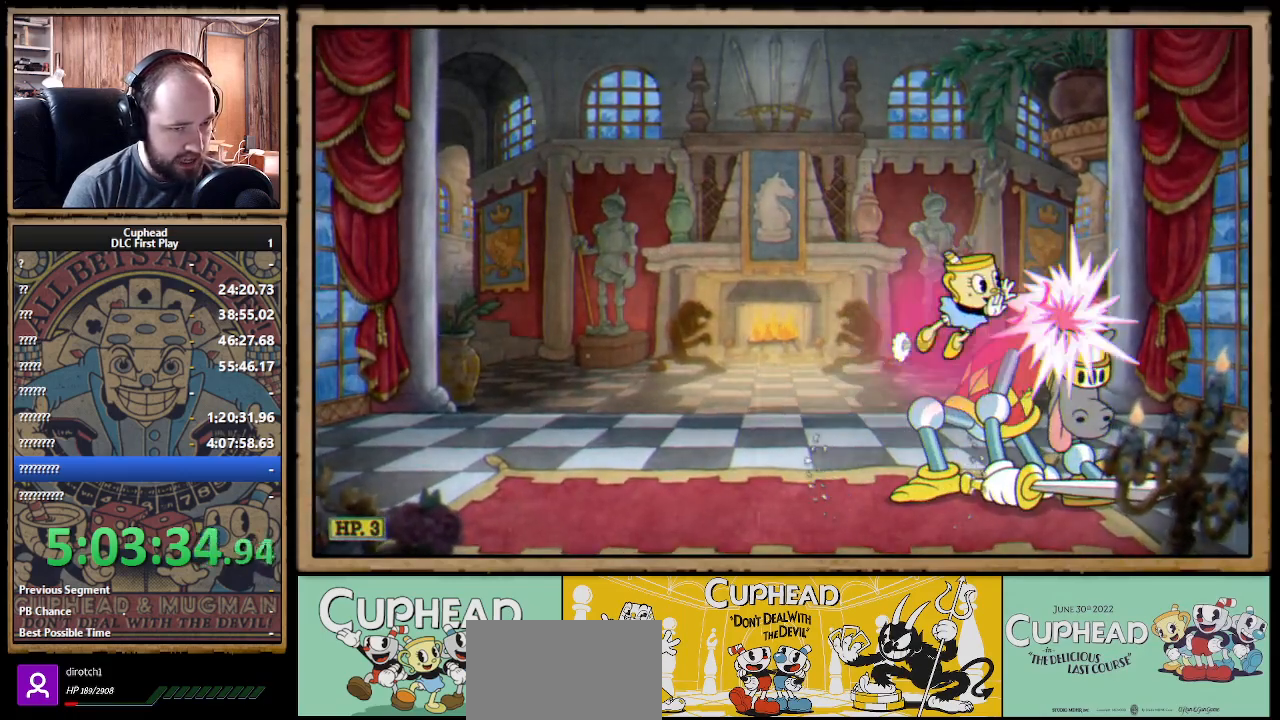
{"buttons": [], "left_stick": "right", "right_stick": "center", "events": [[17, "B", "up"], [50, "left_stick", "left"], [400, "left_stick", "right"]]}
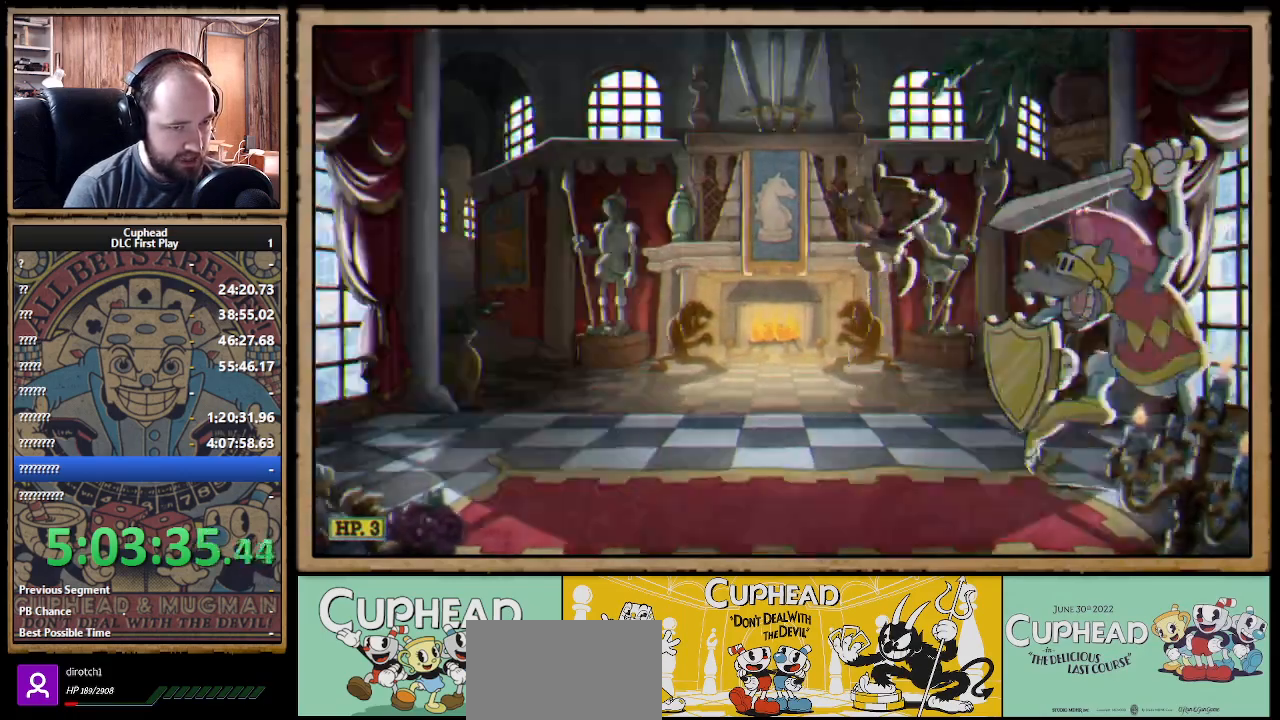
{"buttons": ["B"], "left_stick": "left", "right_stick": "center", "events": [[50, "B", "down"], [133, "B", "up"], [217, "left_stick", "center"], [267, "left_stick", "left"], [450, "B", "down"]]}